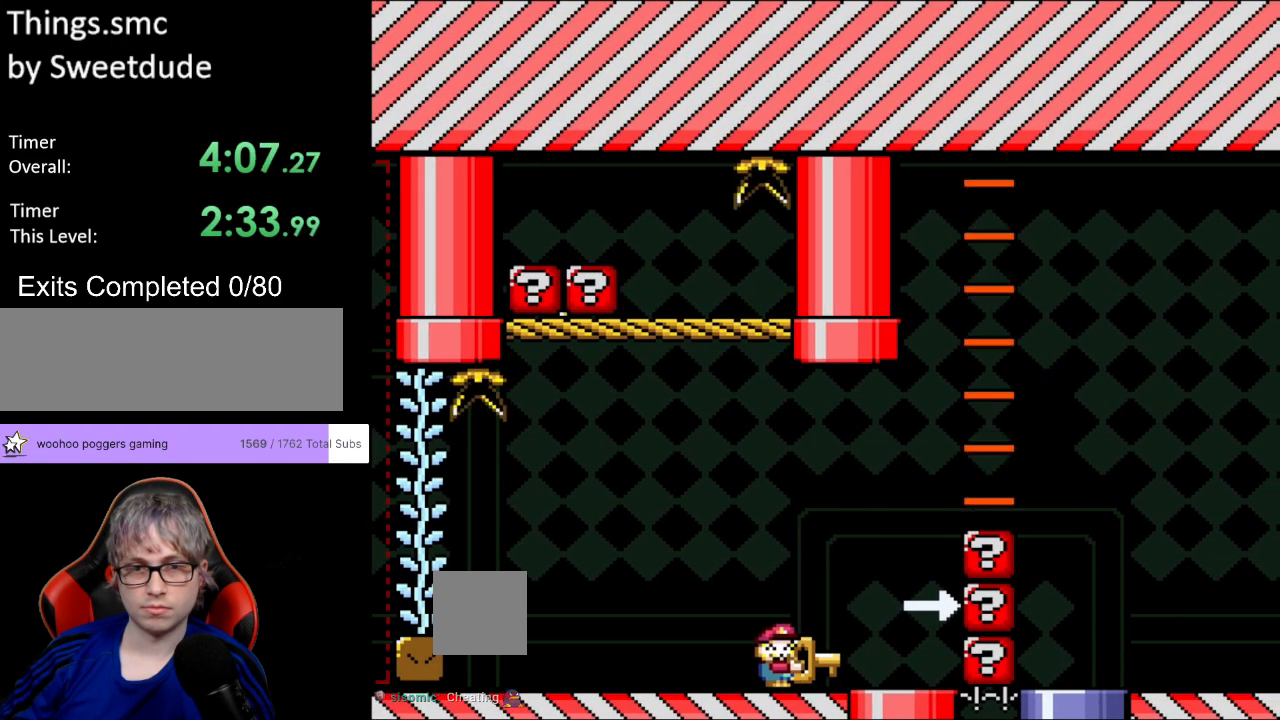
Gameplay with a controller (Nintendo layout); each line is a JSON object with the inputs held at the frame after it. "events" lists button and stick changes between this image and that frame as [ms after this image, input, new state], when the widget could be followed in between. Not read: L3 R3.
{"buttons": ["Y"], "events": []}
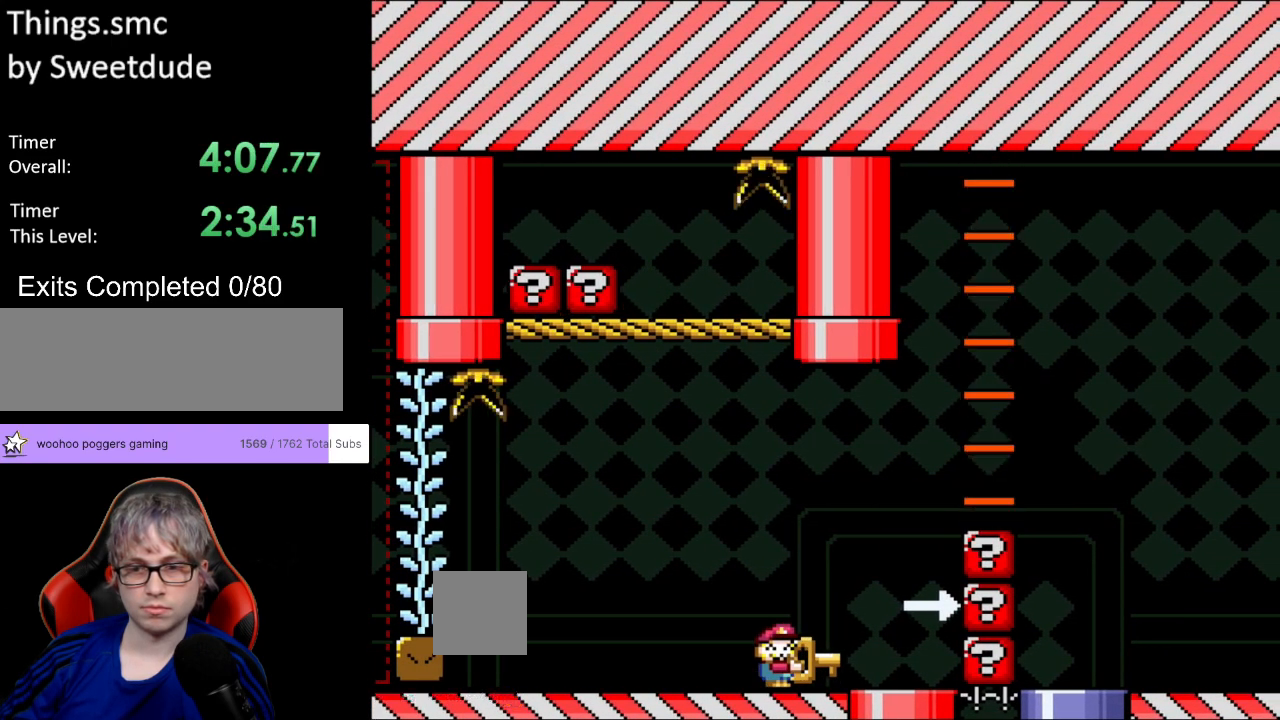
{"buttons": ["Y", "DPAD_RIGHT"], "events": [[217, "B", "down"], [300, "B", "up"], [483, "DPAD_RIGHT", "down"]]}
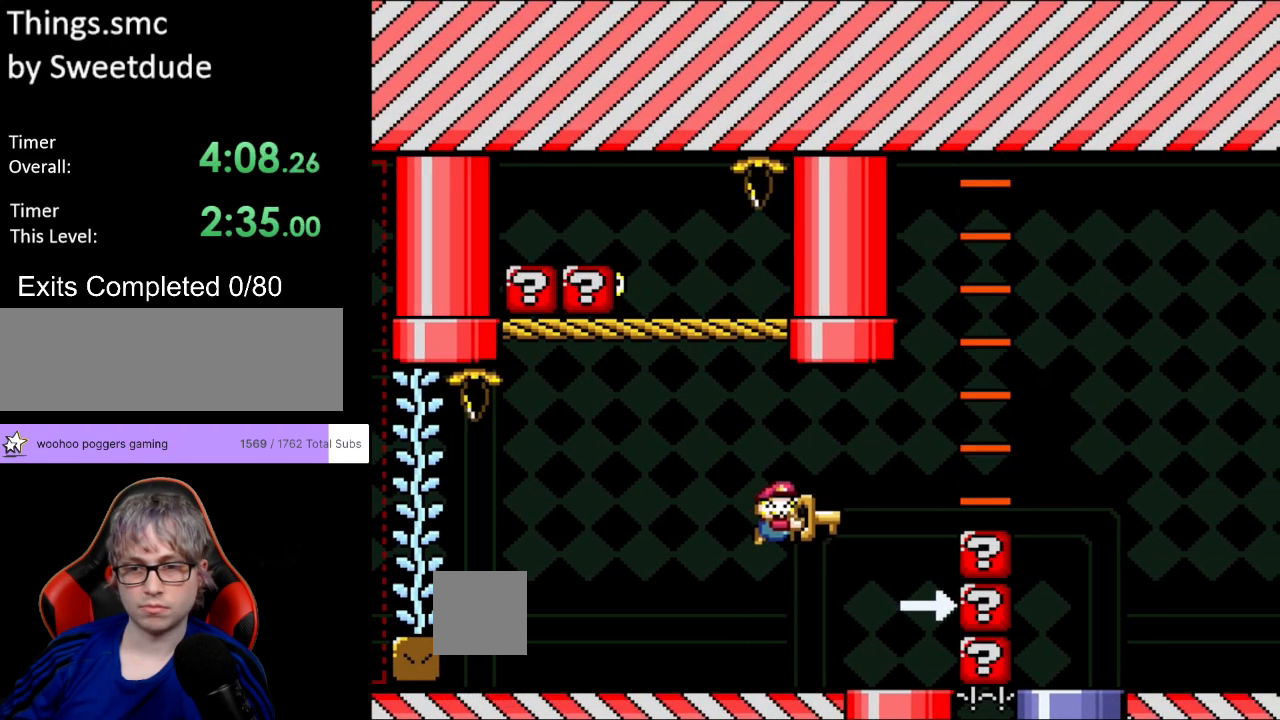
{"buttons": ["Y"], "events": [[150, "Y", "up"], [233, "DPAD_RIGHT", "up"], [233, "Y", "down"], [267, "DPAD_LEFT", "down"], [417, "DPAD_LEFT", "up"]]}
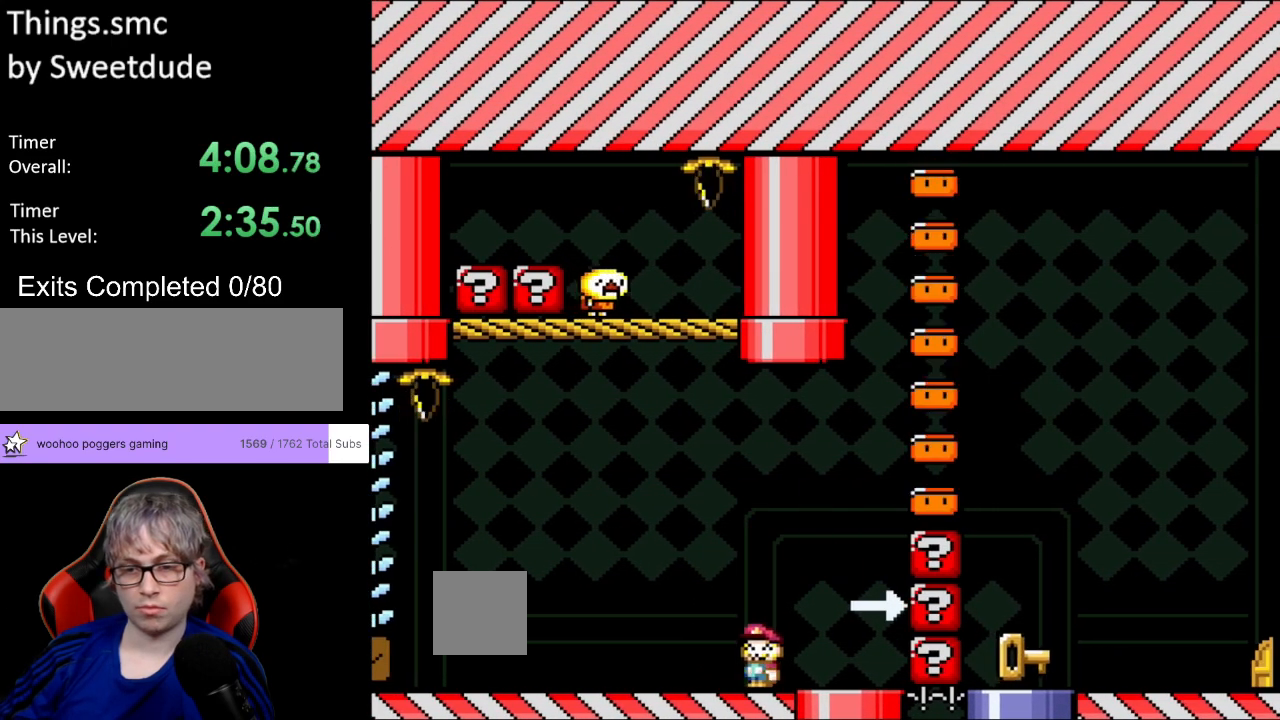
{"buttons": ["Y", "DPAD_RIGHT"], "events": [[450, "DPAD_RIGHT", "down"]]}
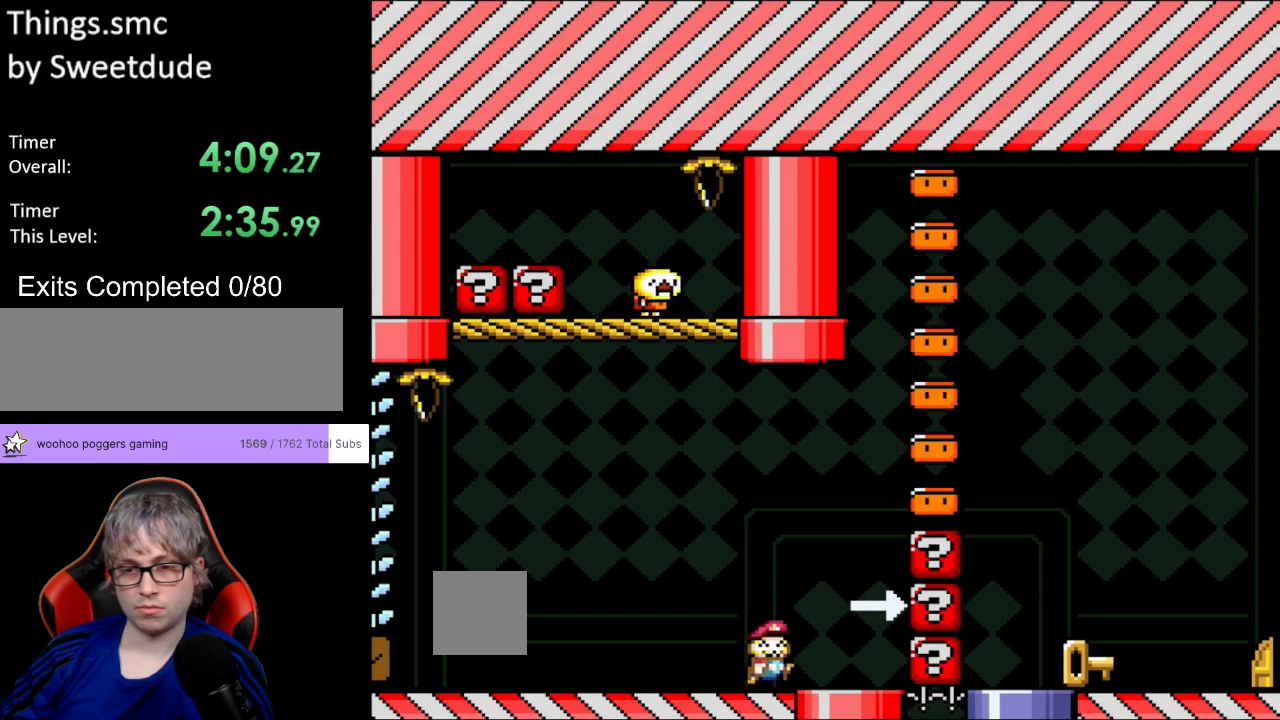
{"buttons": ["B", "Y", "DPAD_RIGHT"], "events": [[67, "B", "down"]]}
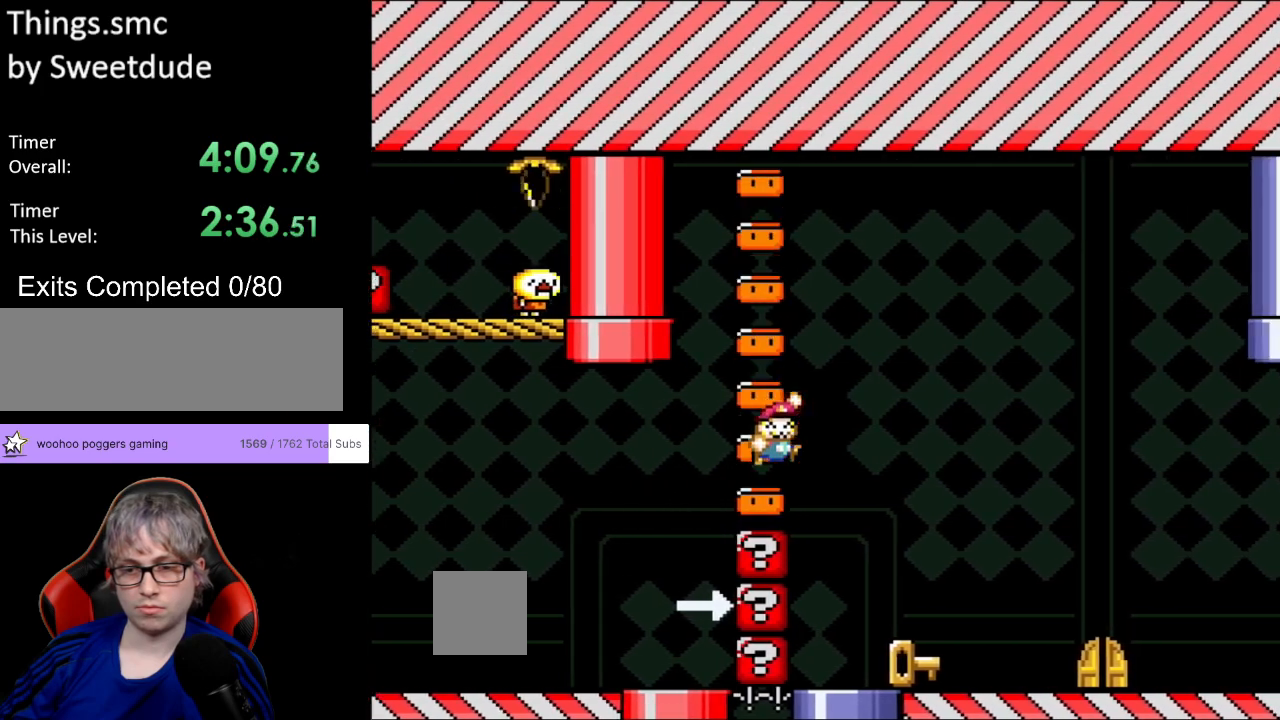
{"buttons": ["Y", "DPAD_RIGHT"], "events": [[100, "B", "up"], [267, "DPAD_LEFT", "down"], [267, "DPAD_RIGHT", "up"], [350, "DPAD_LEFT", "up"], [367, "DPAD_RIGHT", "down"]]}
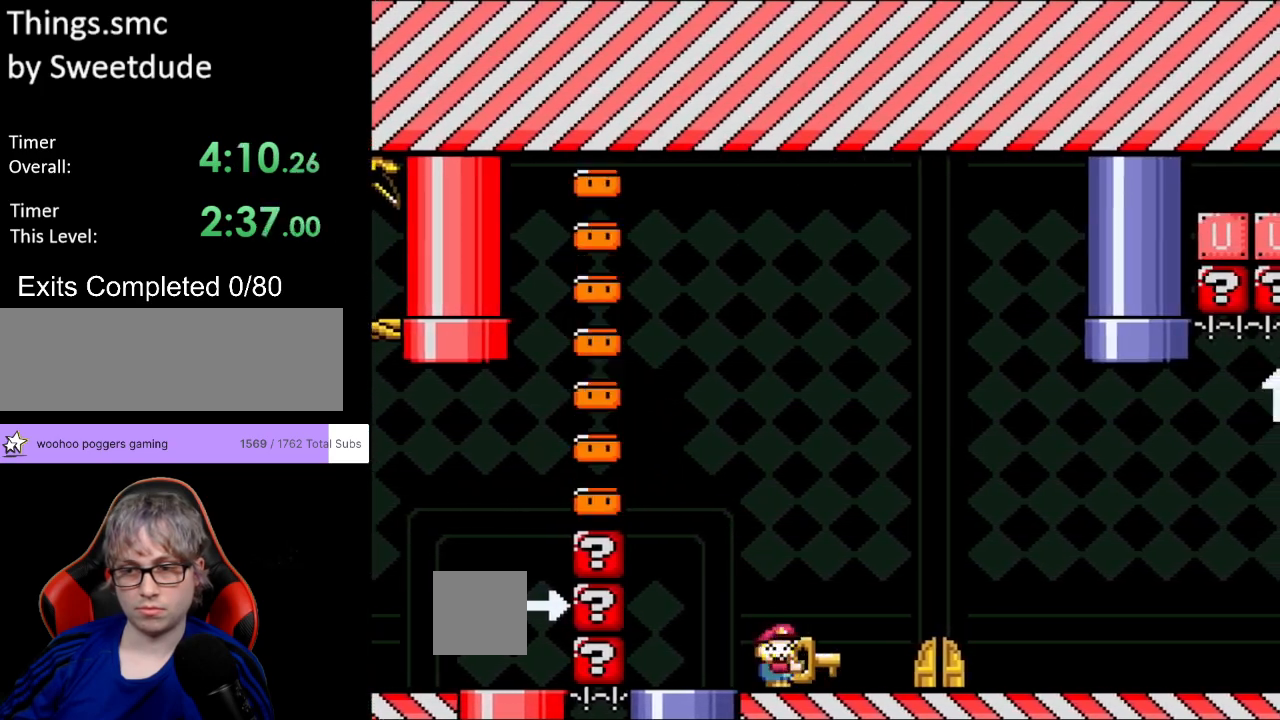
{"buttons": ["Y", "DPAD_RIGHT"], "events": []}
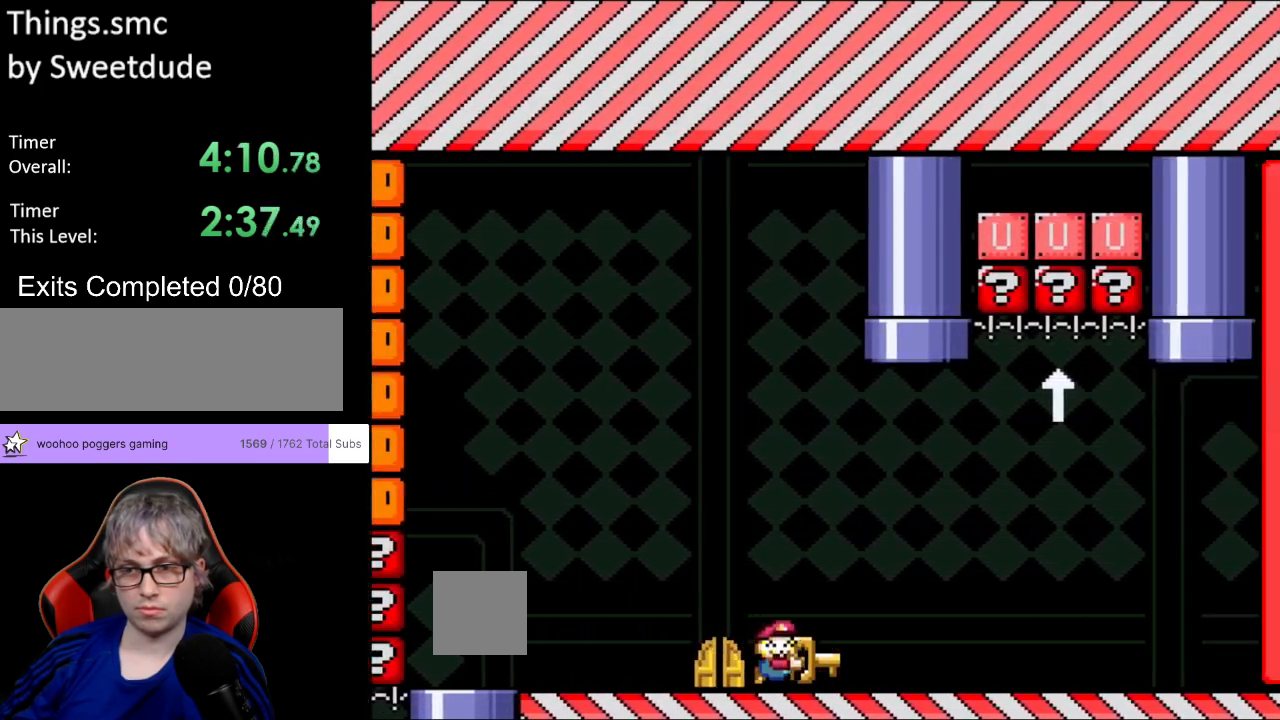
{"buttons": ["Y"], "events": [[300, "DPAD_RIGHT", "up"], [317, "DPAD_LEFT", "down"], [467, "DPAD_LEFT", "up"]]}
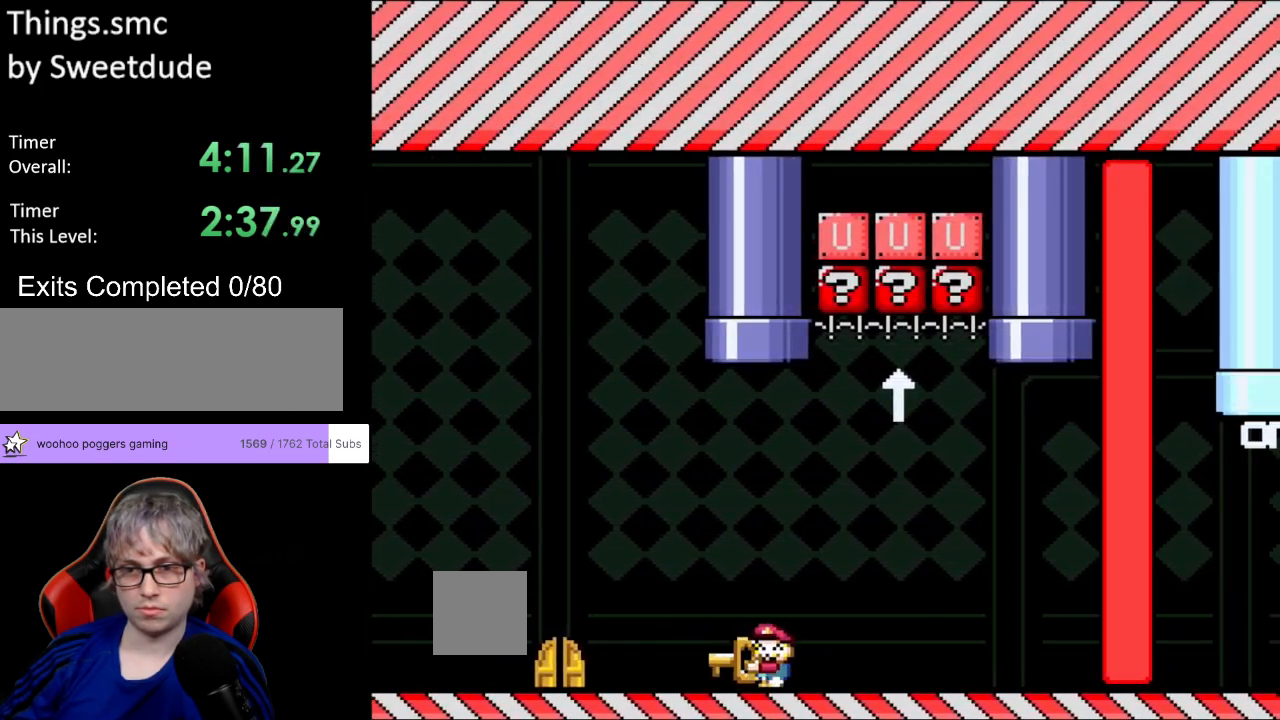
{"buttons": ["Y", "DPAD_LEFT"], "events": [[50, "B", "down"], [83, "DPAD_RIGHT", "down"], [167, "B", "up"], [283, "DPAD_RIGHT", "up"], [350, "Y", "up"], [433, "Y", "down"], [450, "DPAD_LEFT", "down"]]}
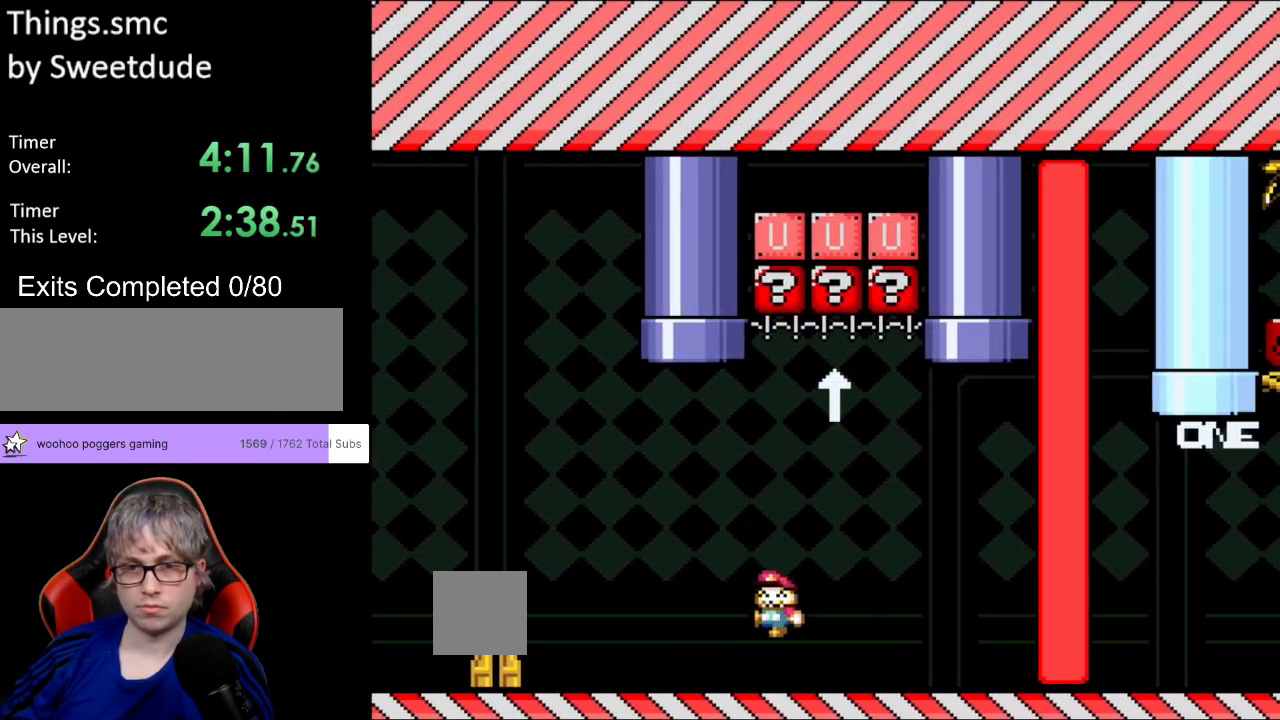
{"buttons": ["Y"], "events": [[83, "DPAD_LEFT", "up"], [133, "DPAD_RIGHT", "down"], [333, "DPAD_RIGHT", "up"]]}
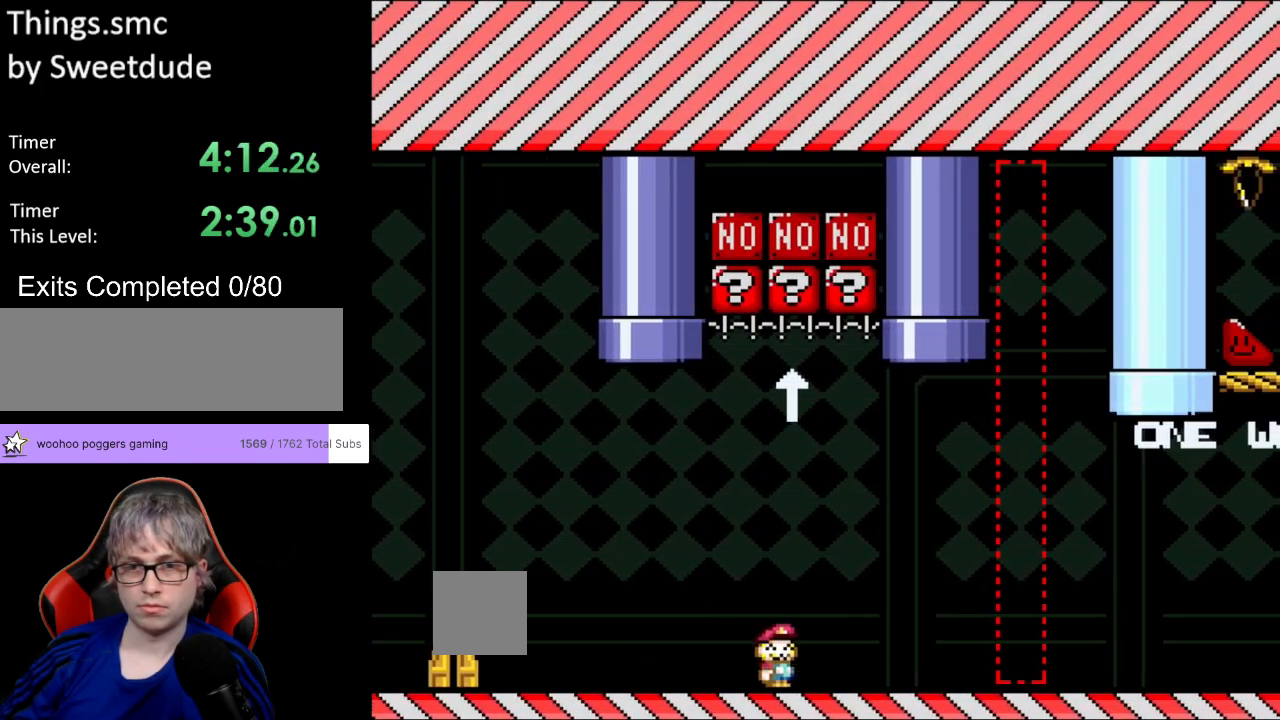
{"buttons": ["Y", "DPAD_RIGHT"], "events": [[183, "DPAD_RIGHT", "down"]]}
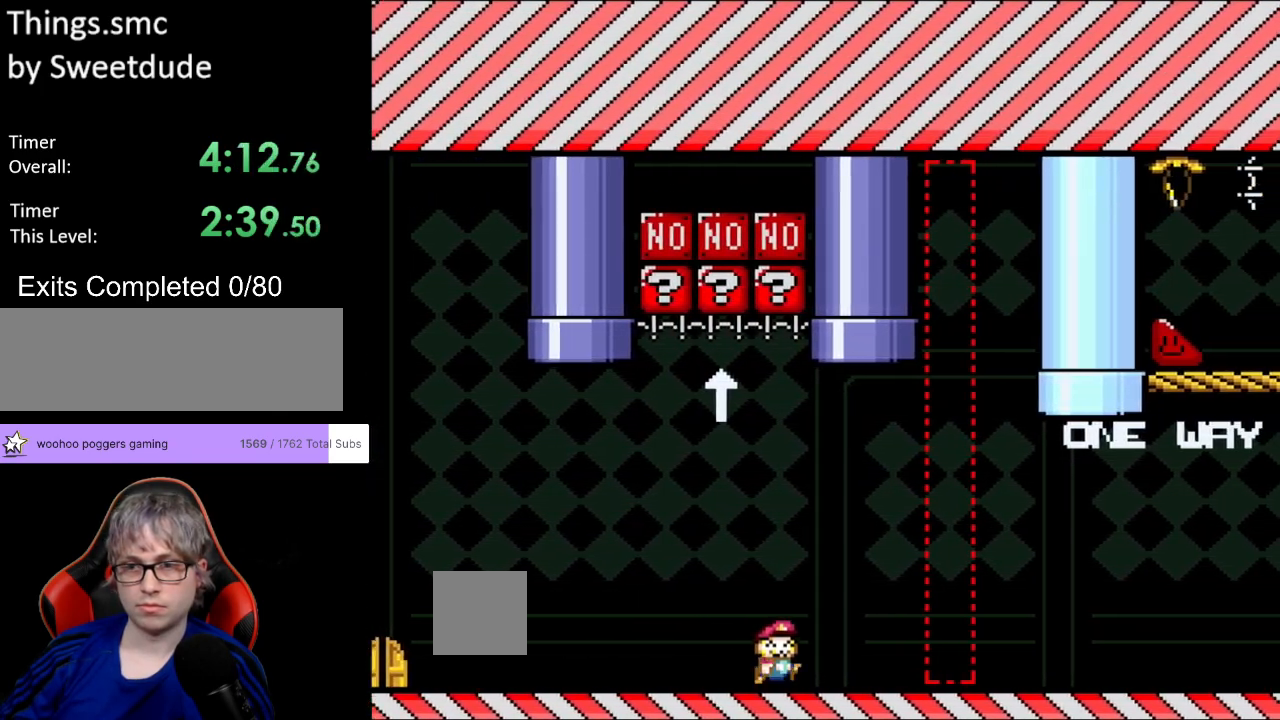
{"buttons": ["Y"], "events": [[67, "DPAD_RIGHT", "up"], [283, "DPAD_RIGHT", "down"], [467, "DPAD_RIGHT", "up"]]}
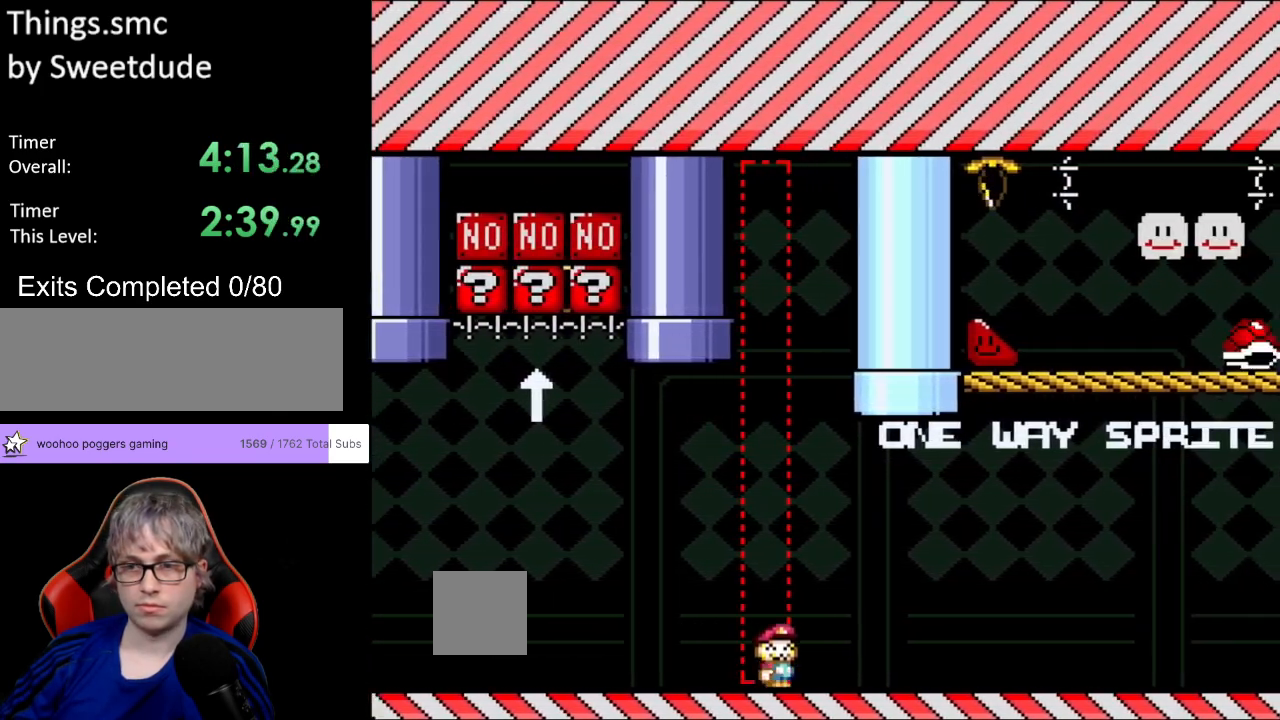
{"buttons": ["Y", "DPAD_RIGHT"], "events": [[267, "DPAD_RIGHT", "down"]]}
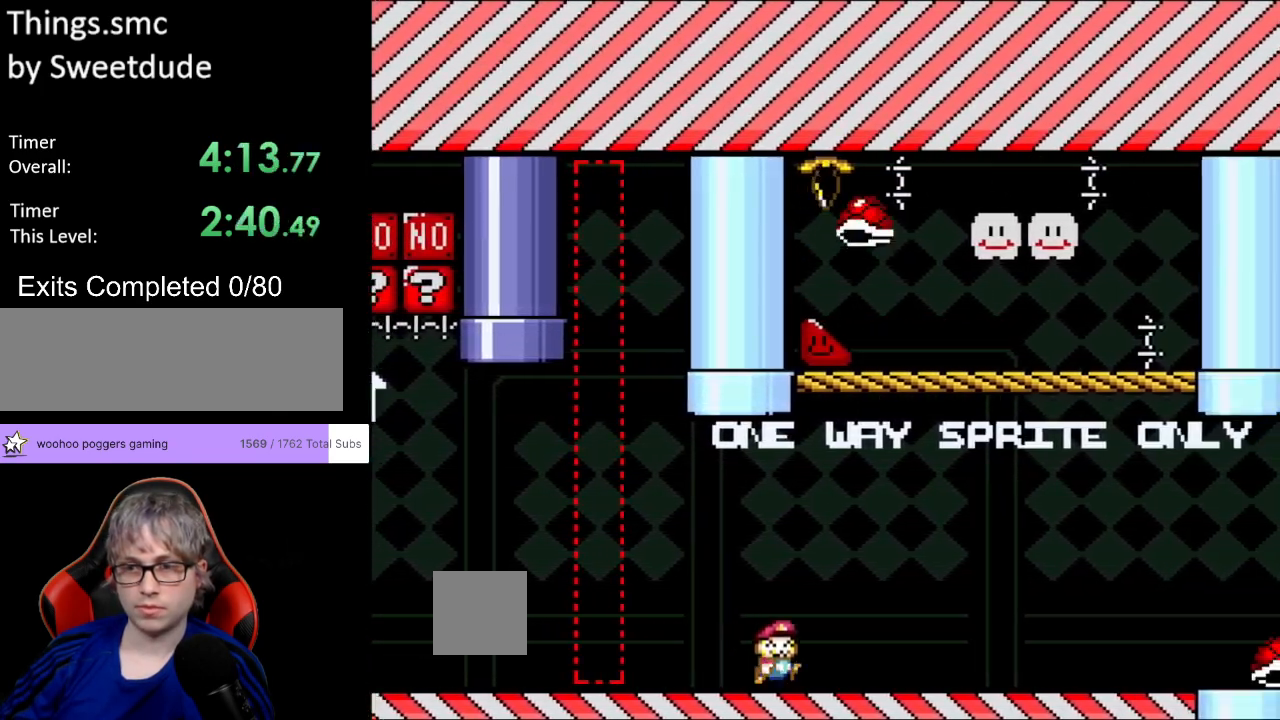
{"buttons": ["Y"], "events": [[167, "DPAD_RIGHT", "up"]]}
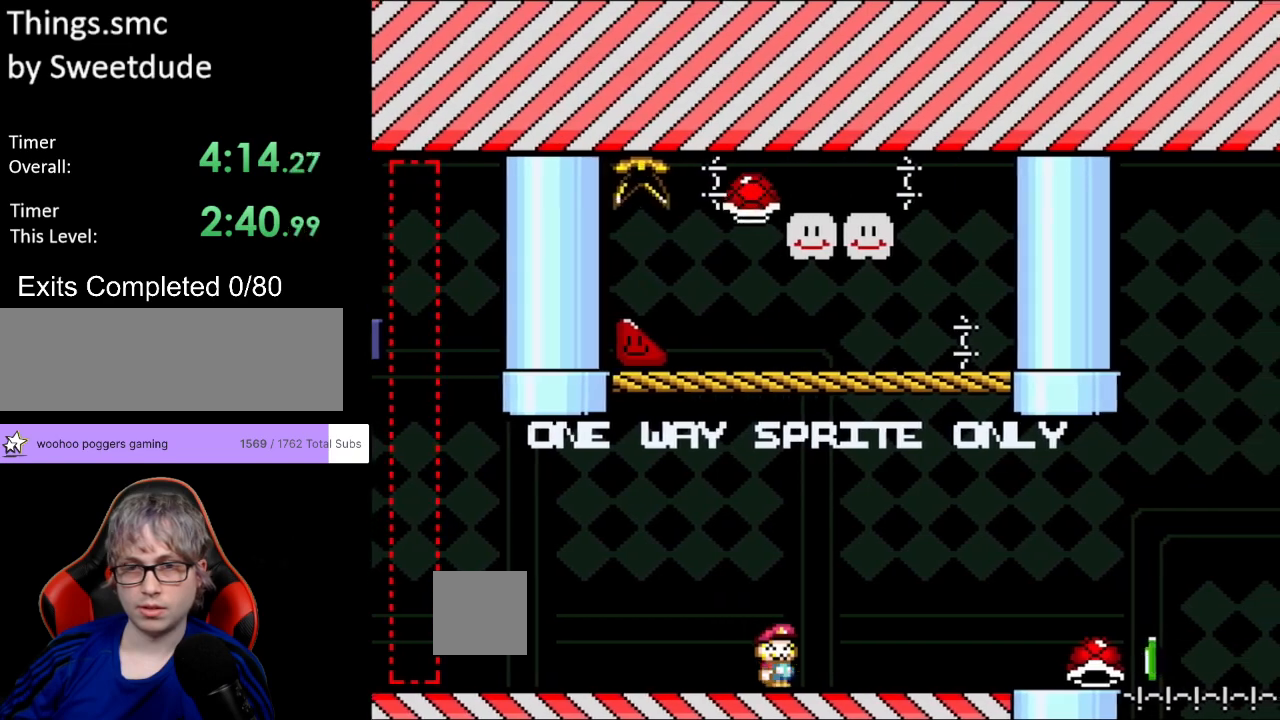
{"buttons": ["Y"], "events": []}
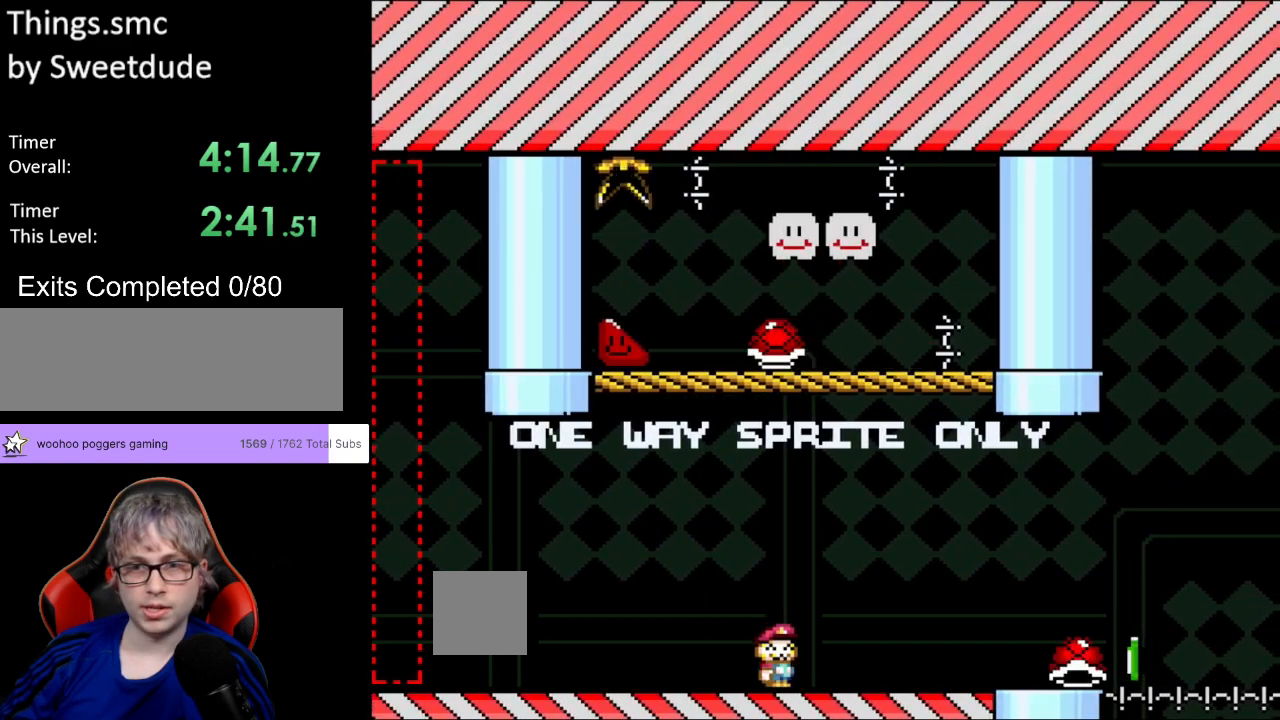
{"buttons": ["Y"], "events": []}
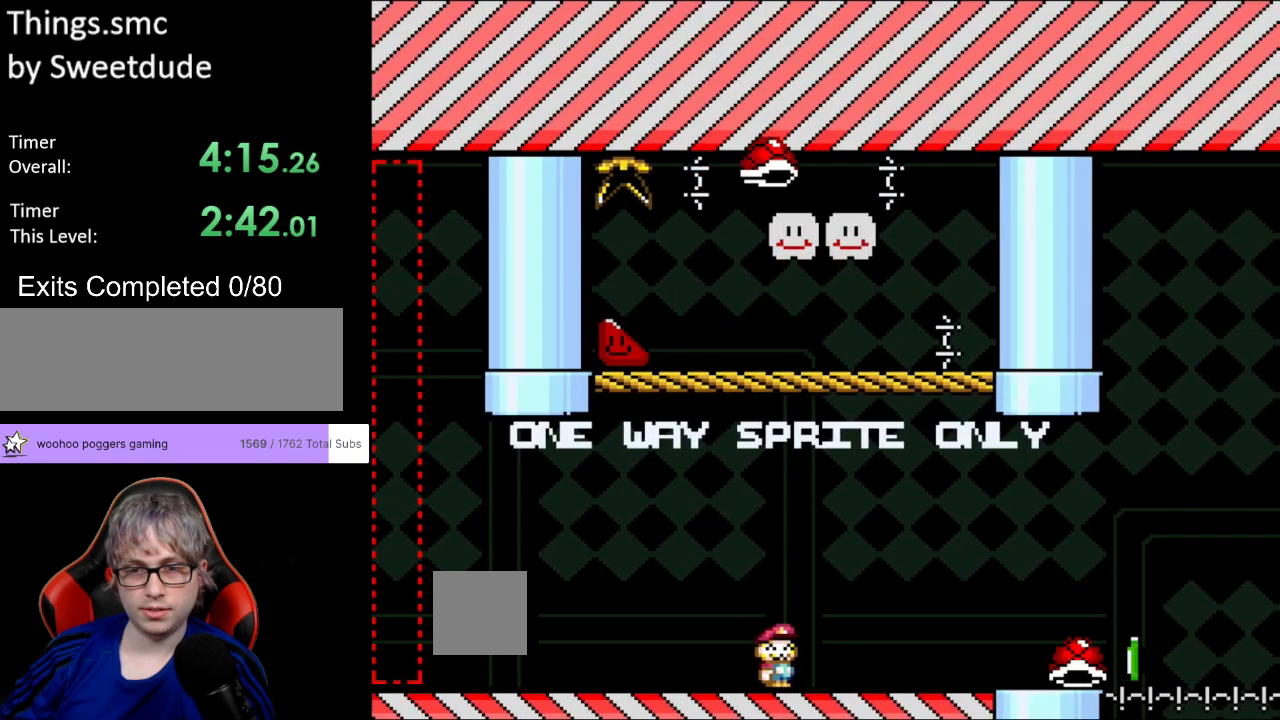
{"buttons": ["Y", "DPAD_RIGHT"], "events": [[500, "DPAD_RIGHT", "down"]]}
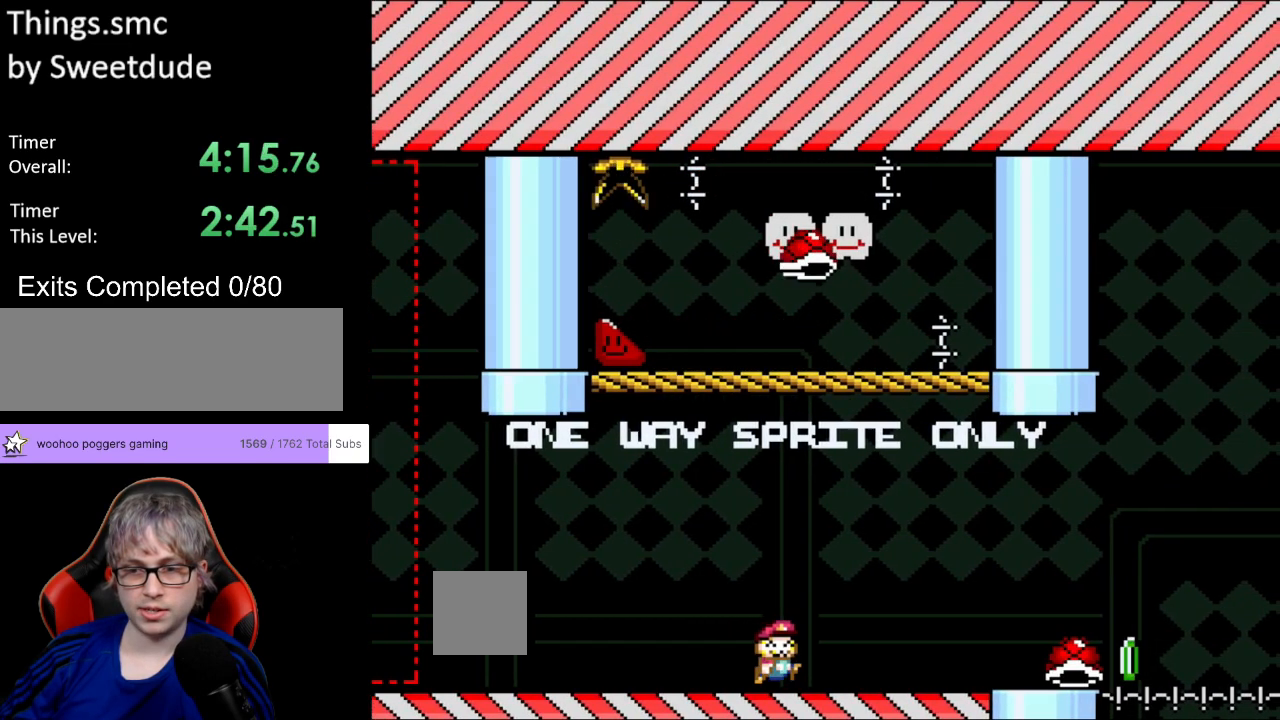
{"buttons": ["Y", "DPAD_RIGHT"], "events": []}
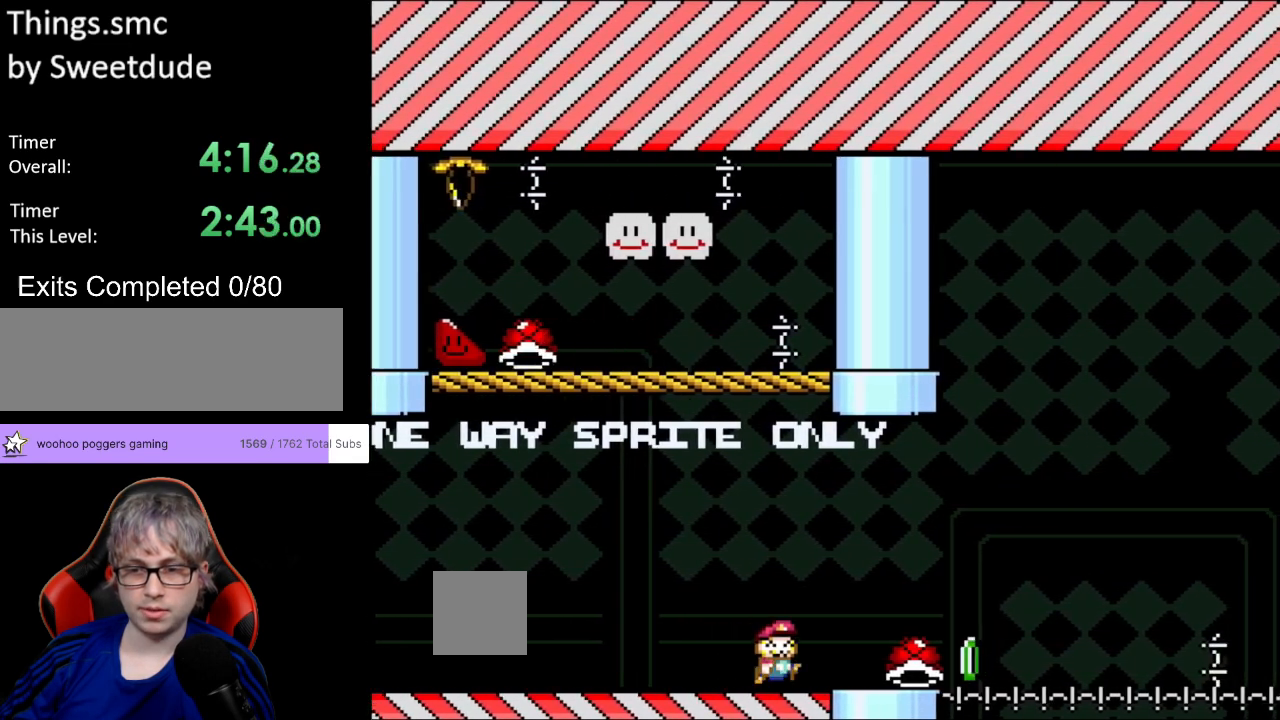
{"buttons": ["Y"], "events": [[83, "DPAD_RIGHT", "up"], [267, "DPAD_LEFT", "down"], [417, "DPAD_LEFT", "up"]]}
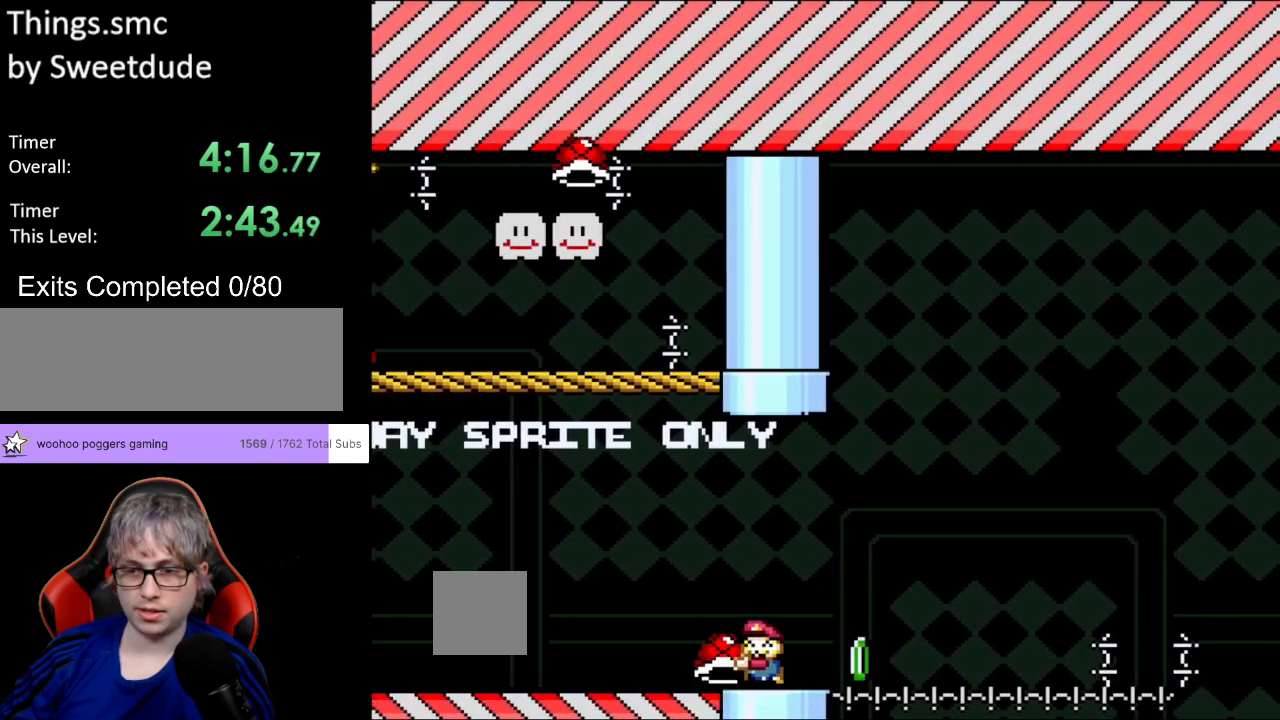
{"buttons": ["Y"], "events": [[83, "DPAD_RIGHT", "down"], [250, "DPAD_RIGHT", "up"], [250, "Y", "up"], [317, "DPAD_LEFT", "down"], [317, "Y", "down"], [500, "DPAD_LEFT", "up"]]}
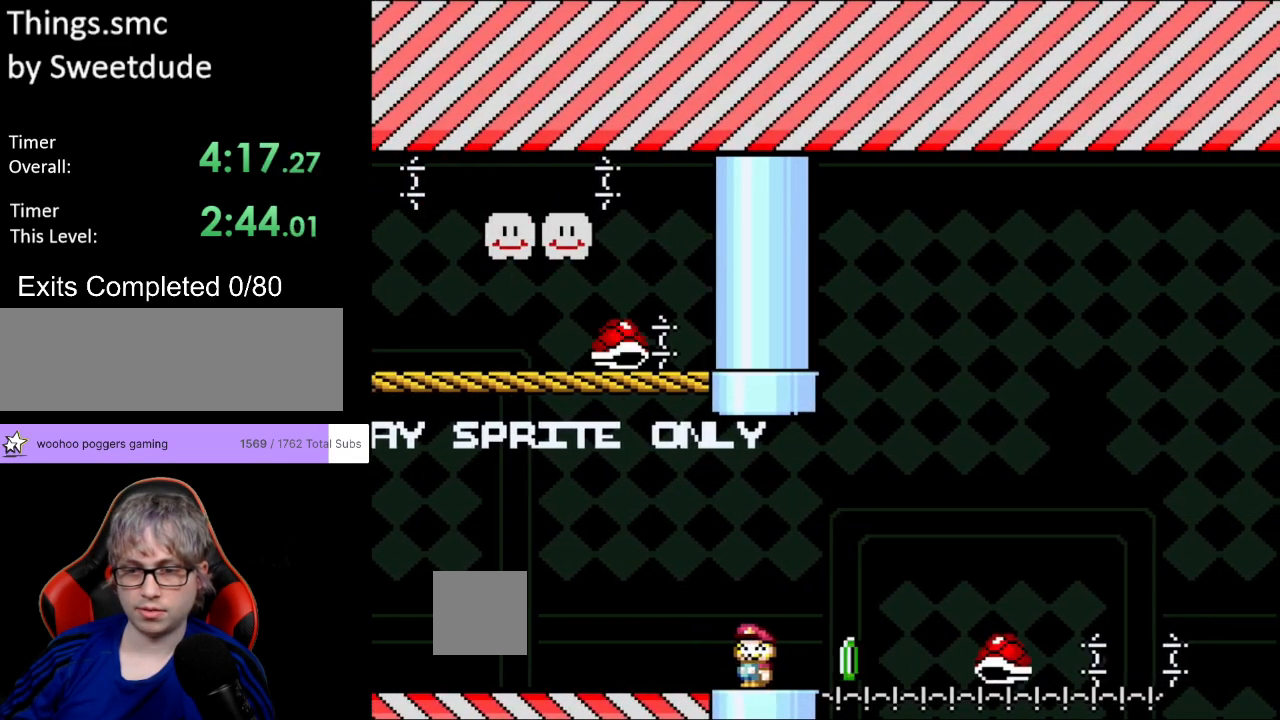
{"buttons": ["B", "Y", "DPAD_RIGHT"], "events": [[167, "DPAD_RIGHT", "down"], [367, "B", "down"]]}
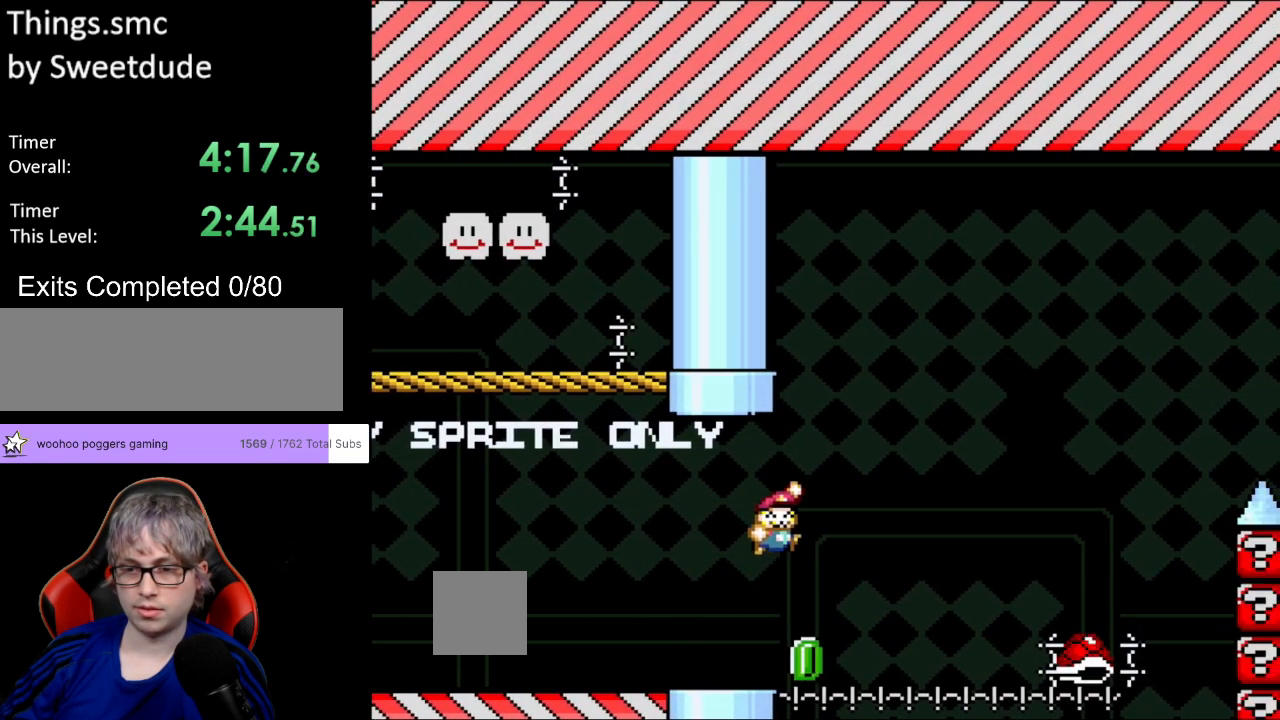
{"buttons": ["Y", "DPAD_RIGHT"], "events": [[300, "B", "up"]]}
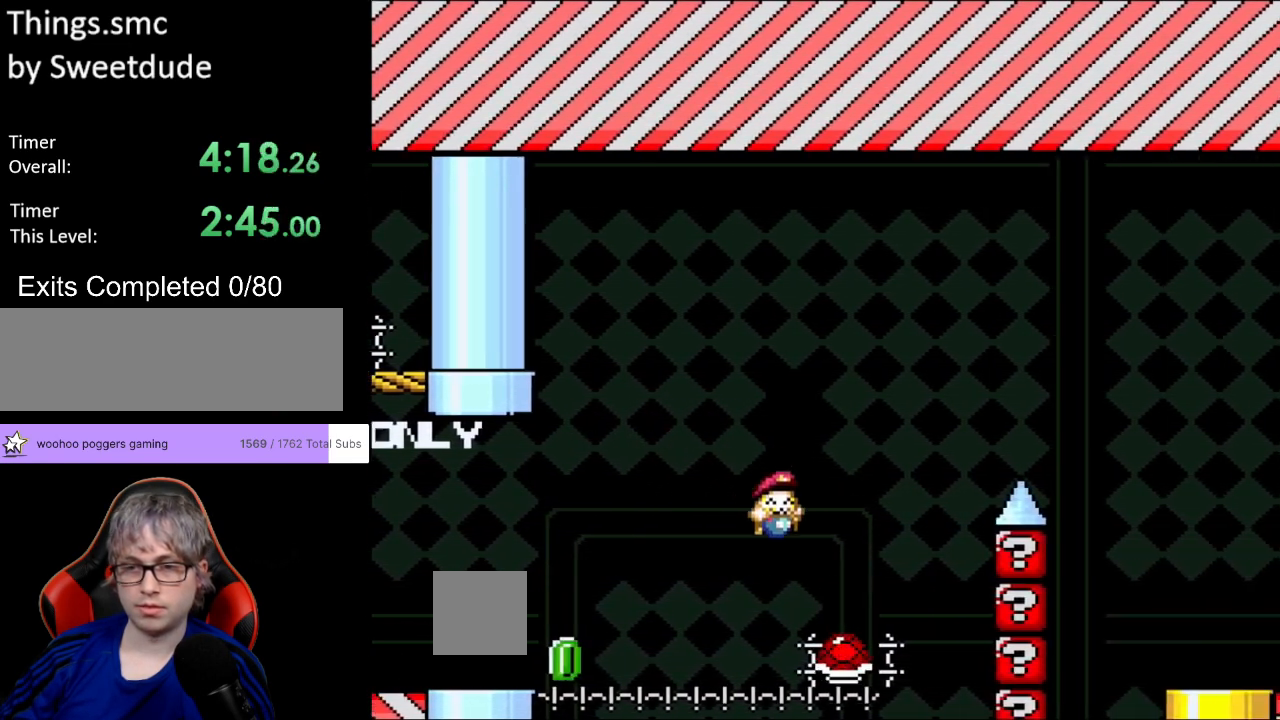
{"buttons": ["B", "Y", "DPAD_RIGHT"], "events": [[33, "B", "down"]]}
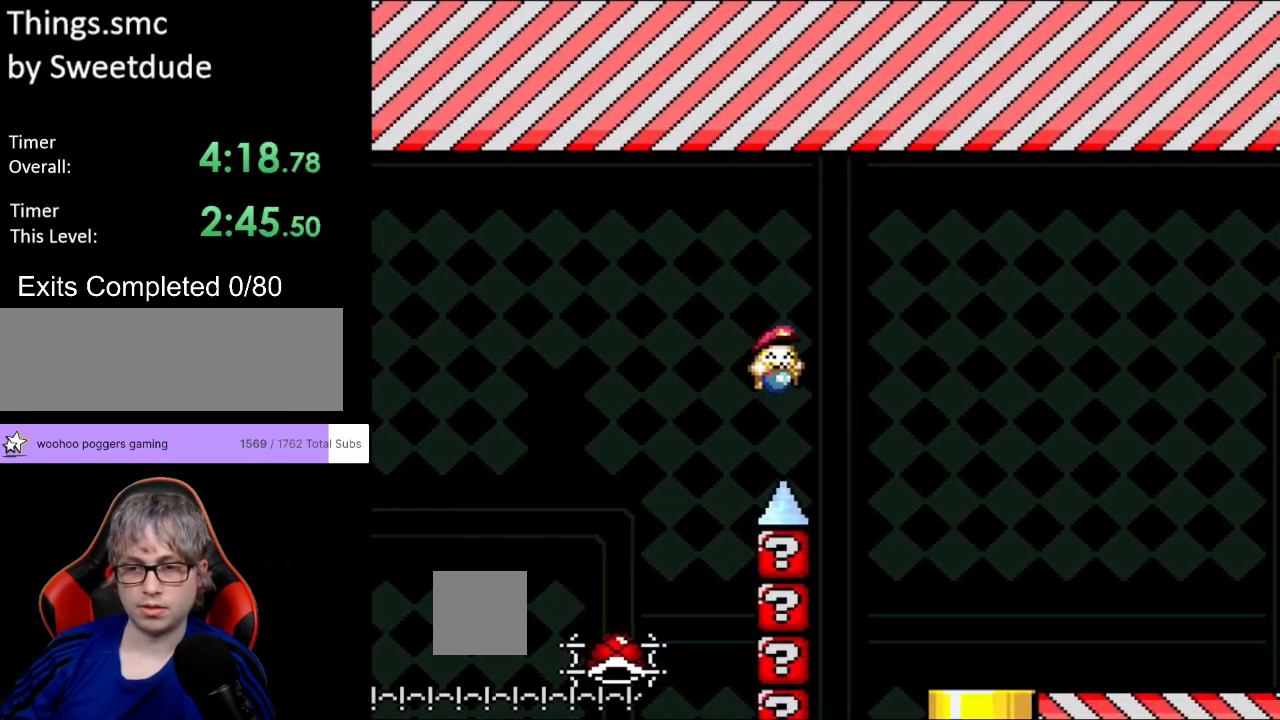
{"buttons": ["B", "Y", "DPAD_RIGHT"], "events": []}
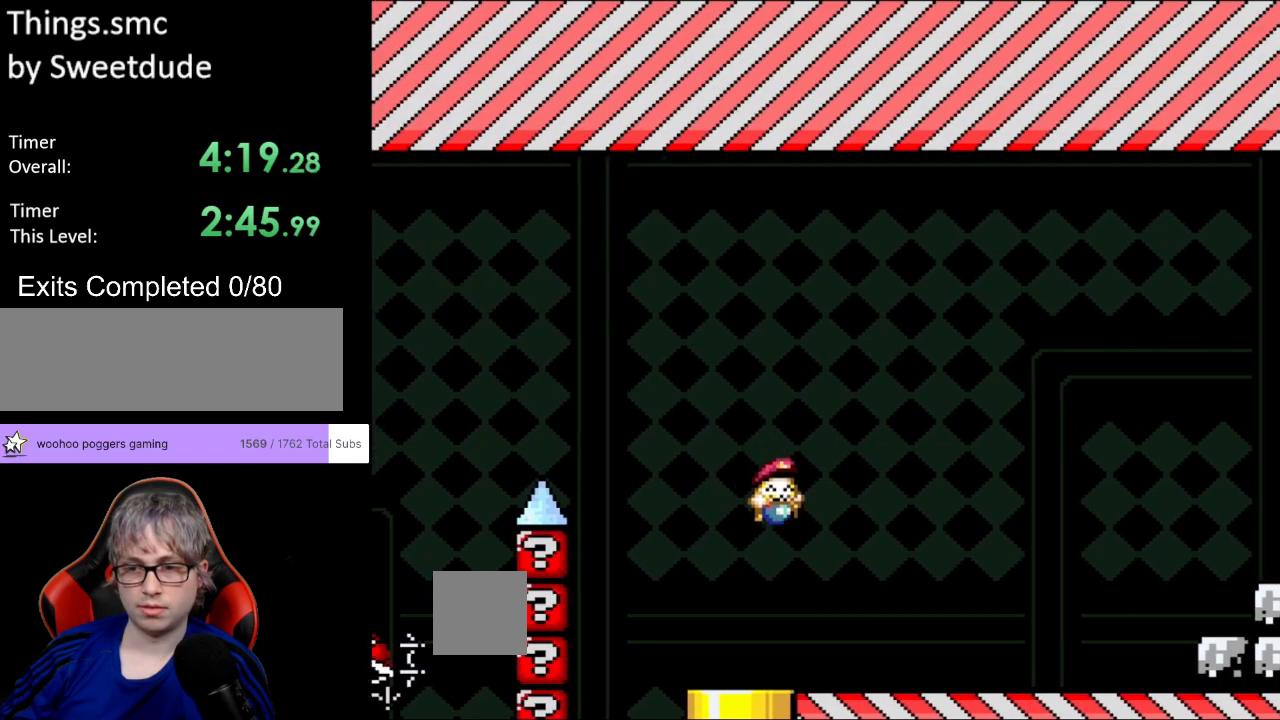
{"buttons": ["Y", "DPAD_RIGHT"], "events": [[167, "B", "up"]]}
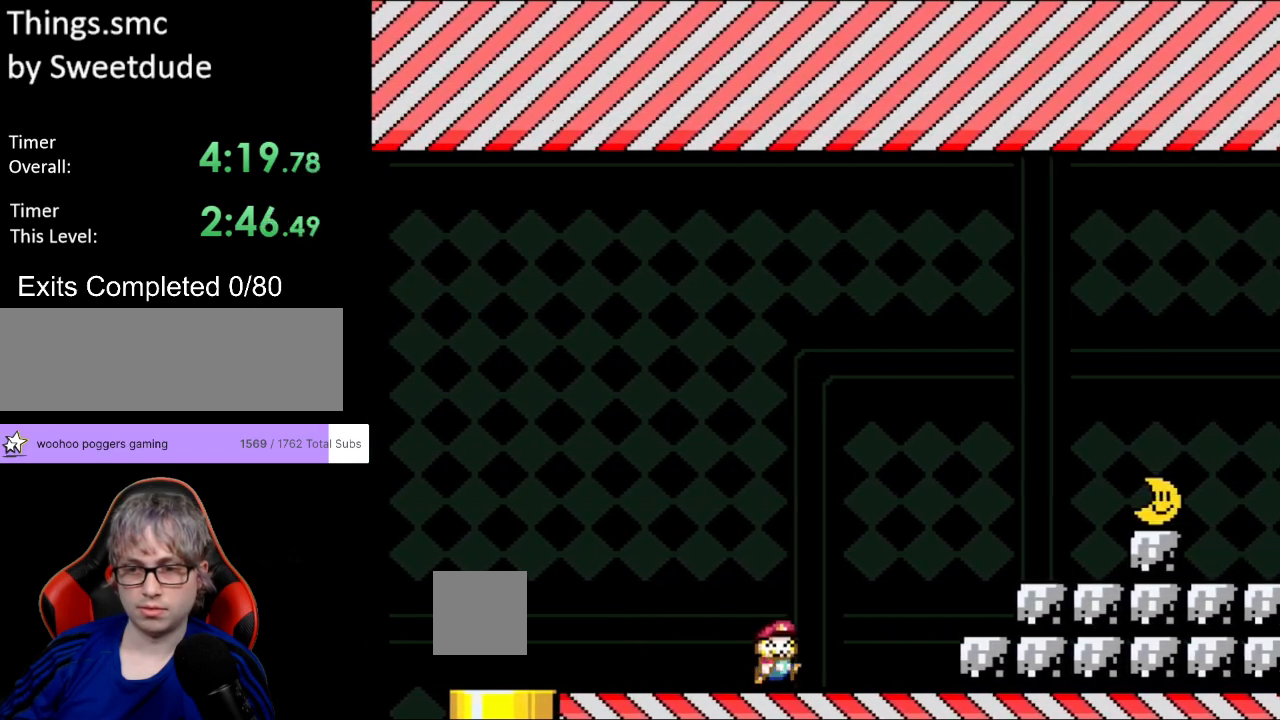
{"buttons": ["B", "Y", "DPAD_RIGHT"], "events": [[217, "B", "down"]]}
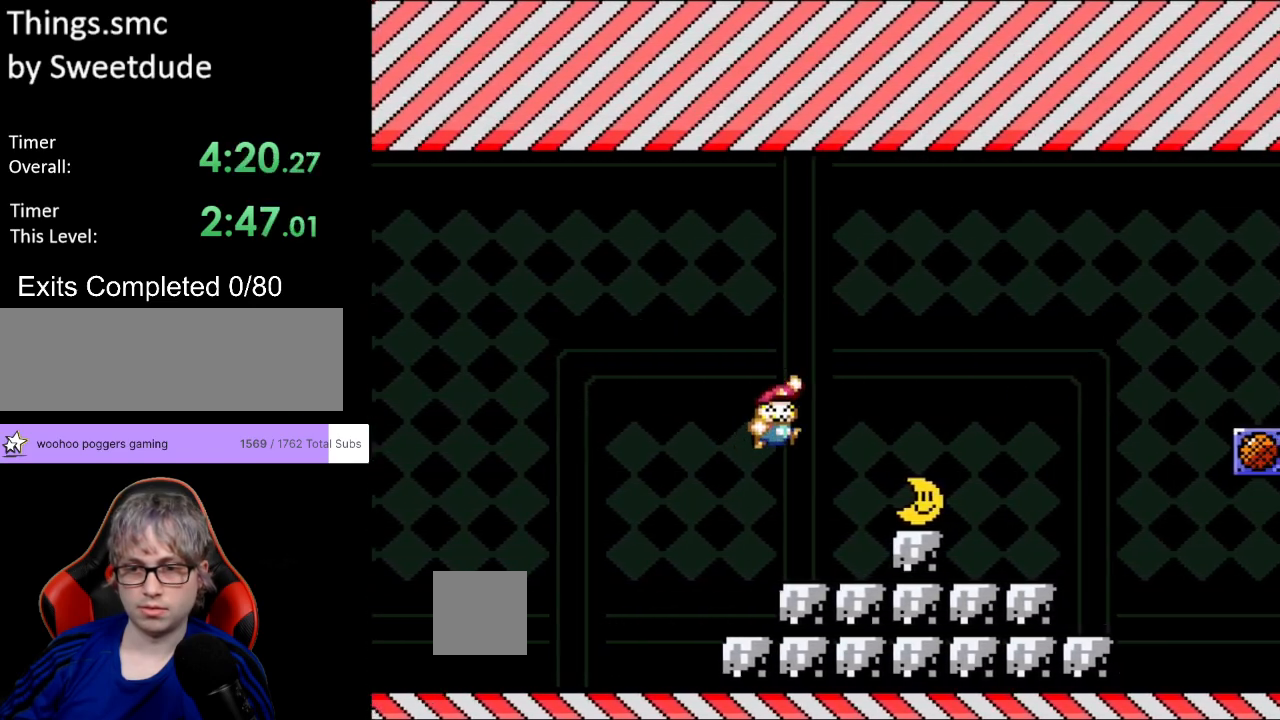
{"buttons": ["Y", "DPAD_RIGHT"], "events": [[83, "B", "up"]]}
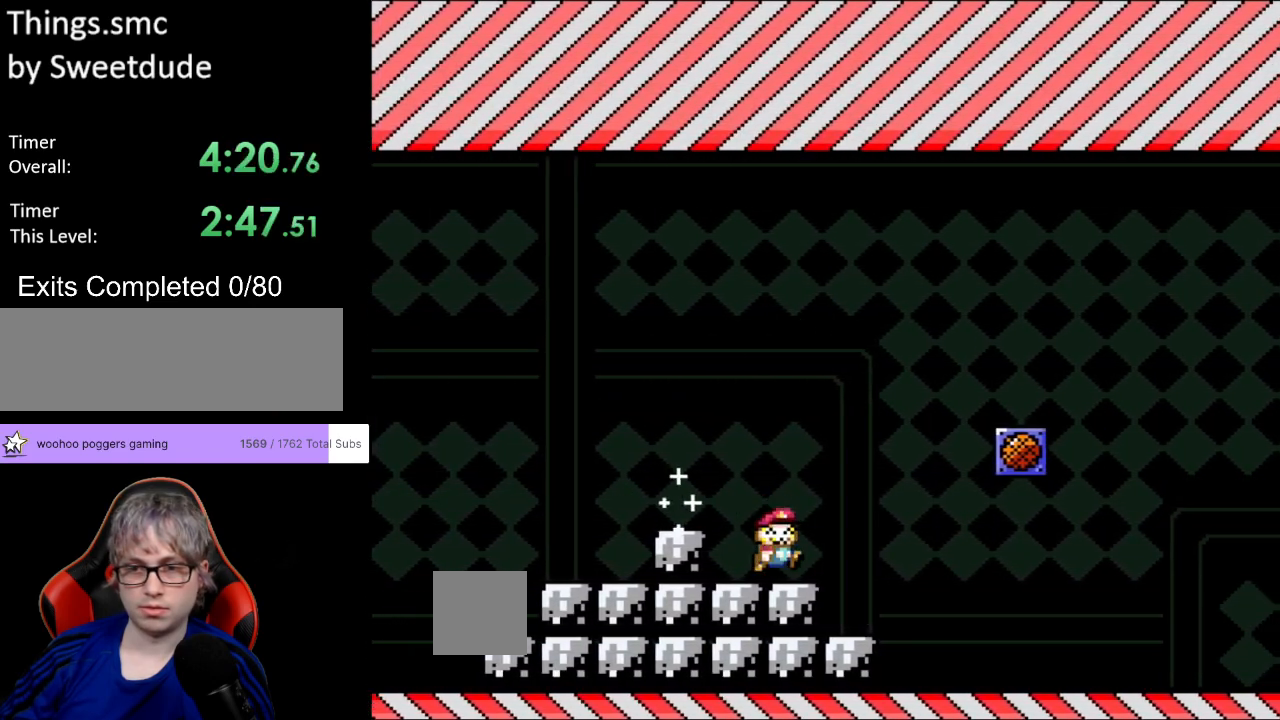
{"buttons": ["B", "Y", "DPAD_LEFT"], "events": [[433, "B", "down"], [483, "DPAD_RIGHT", "up"], [500, "DPAD_LEFT", "down"]]}
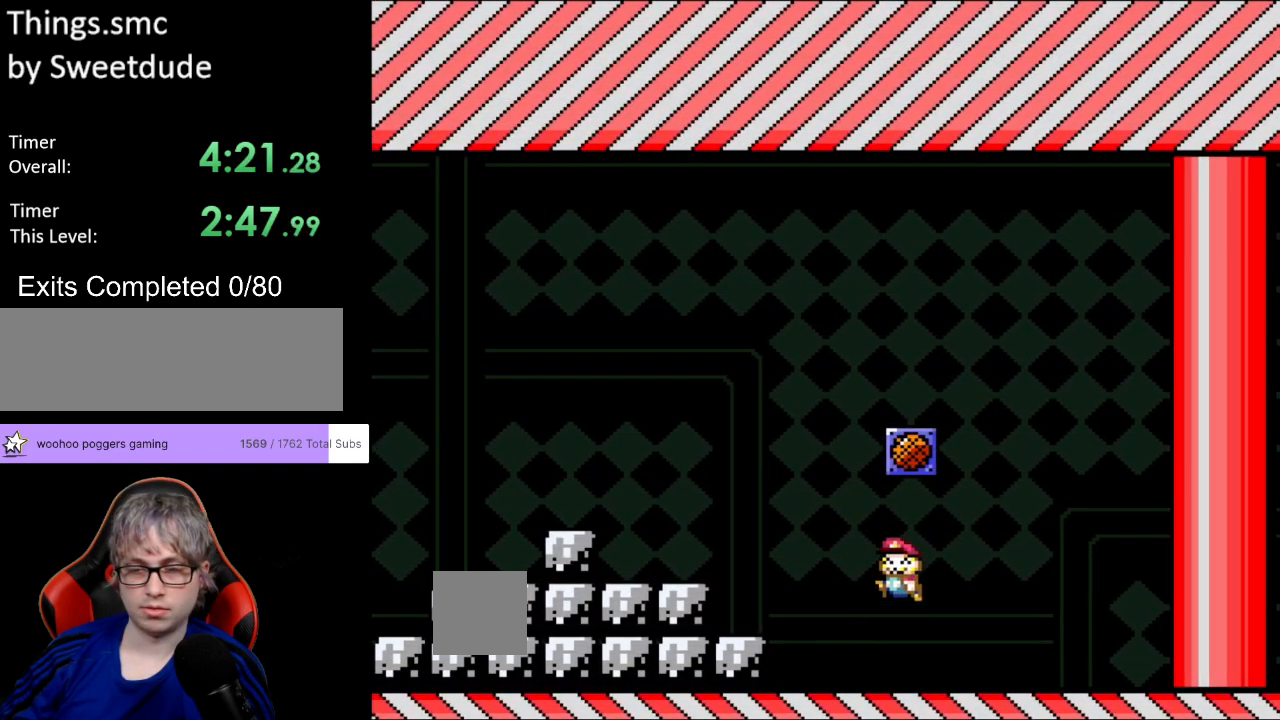
{"buttons": [], "events": [[100, "DPAD_LEFT", "up"], [250, "B", "up"], [433, "Y", "up"]]}